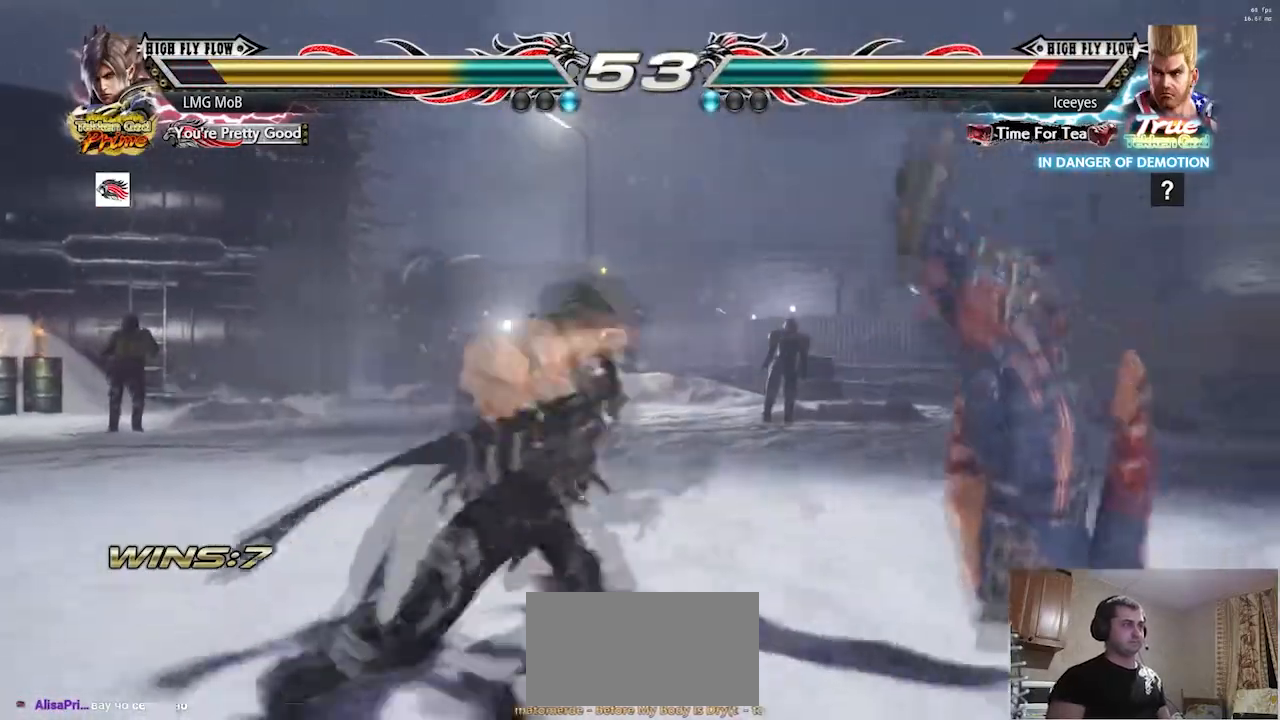
Gameplay with a controller (arcade stick); each line is a JSON object with the inputs held at the frame after it. "button_events" lists button changes between this image and that frame as [ms after this image, input, new state], when the widget could be followed in between (sticks are given only as held states). Not read: L3 R3.
{"buttons": [], "left_stick": "center", "button_events": [[116, "TRIANGLE", "down"], [183, "TRIANGLE", "up"]]}
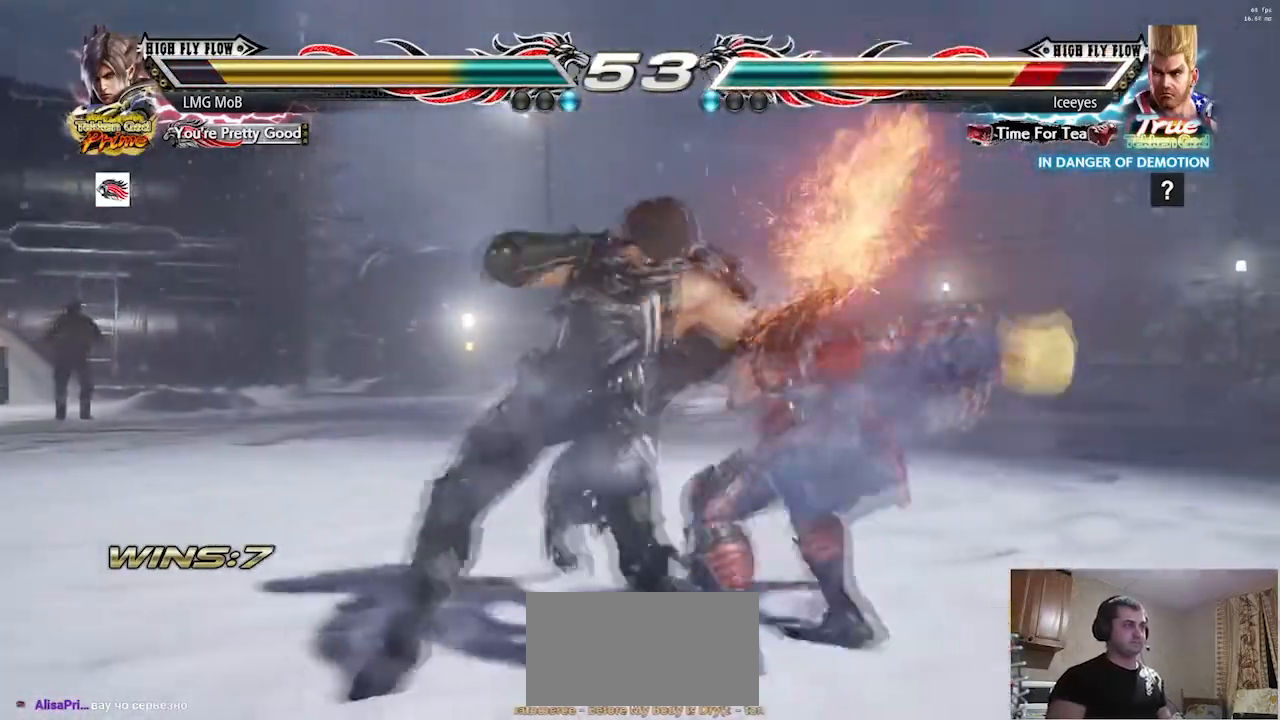
{"buttons": [], "left_stick": "center", "button_events": [[150, "TRIANGLE", "down"], [200, "TRIANGLE", "up"]]}
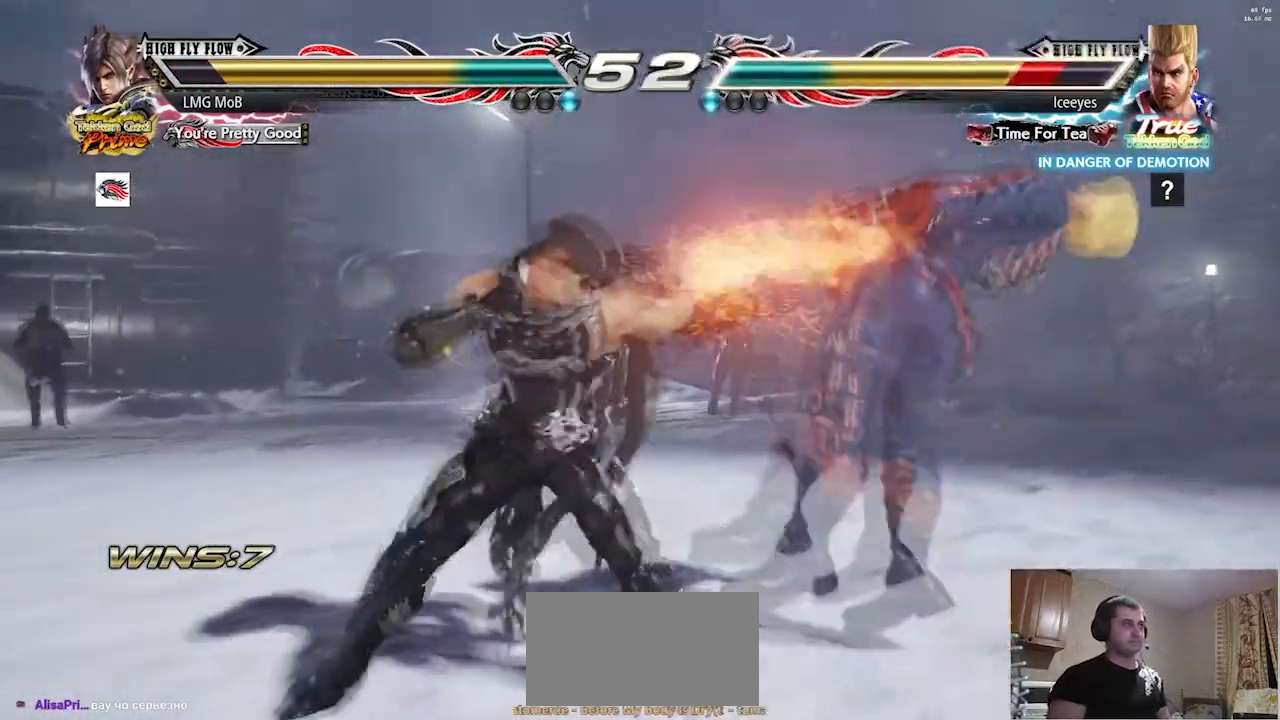
{"buttons": [], "left_stick": "center"}
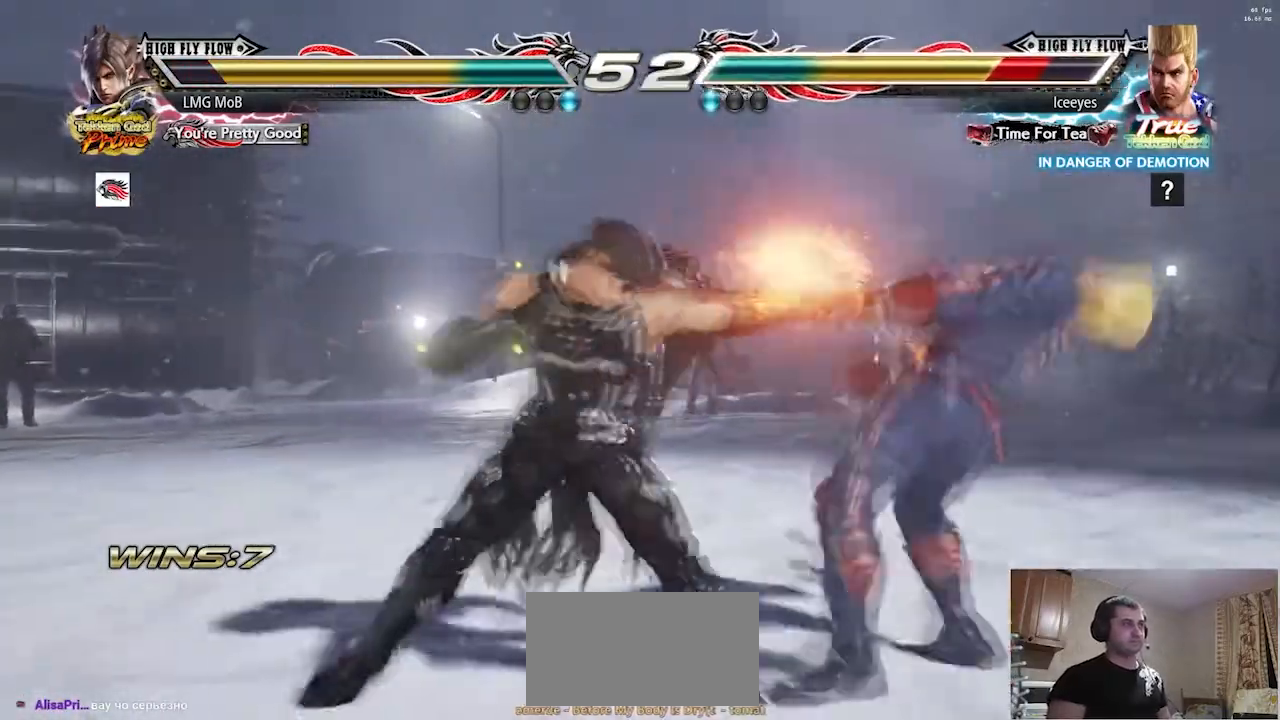
{"buttons": [], "left_stick": "left", "button_events": [[334, "L1", "down"], [351, "L1", "up"]]}
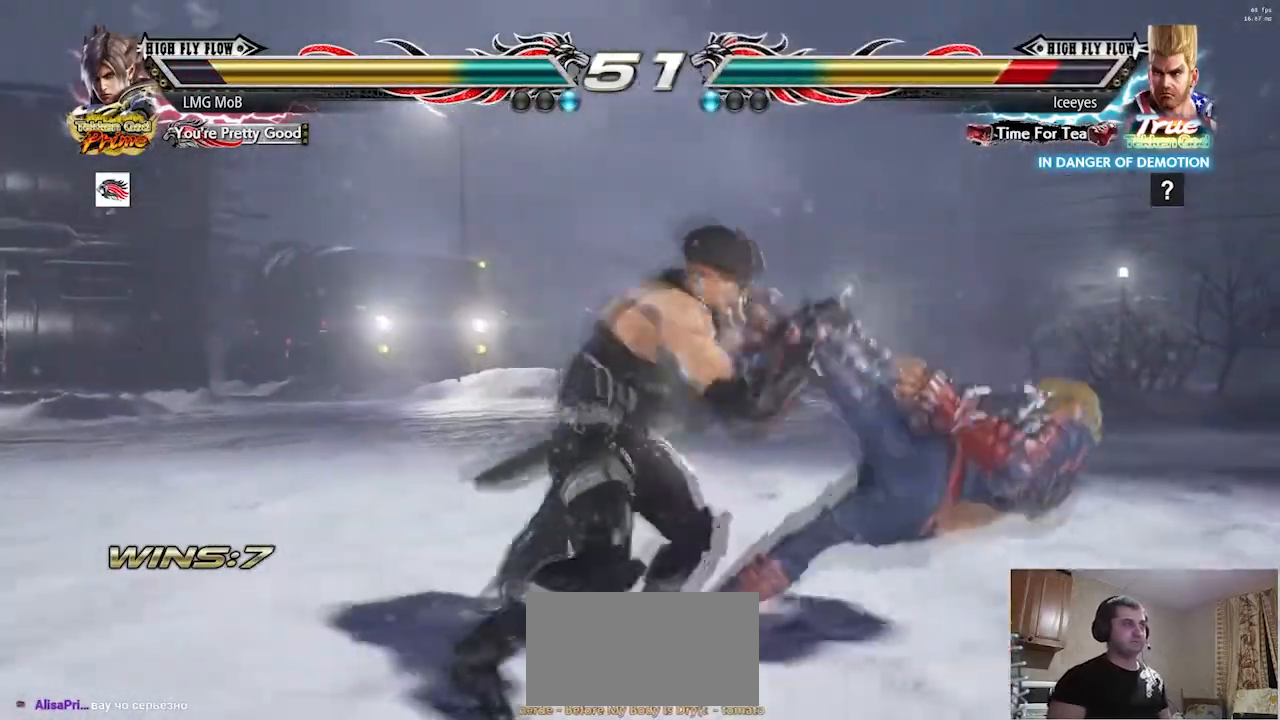
{"buttons": ["TRIANGLE", "R1"], "left_stick": "center", "button_events": [[167, "TRIANGLE", "down"], [183, "R1", "down"], [233, "R1", "up"], [233, "TRIANGLE", "up"], [283, "R1", "down"], [383, "R1", "up"], [433, "TRIANGLE", "down"], [450, "R1", "down"]]}
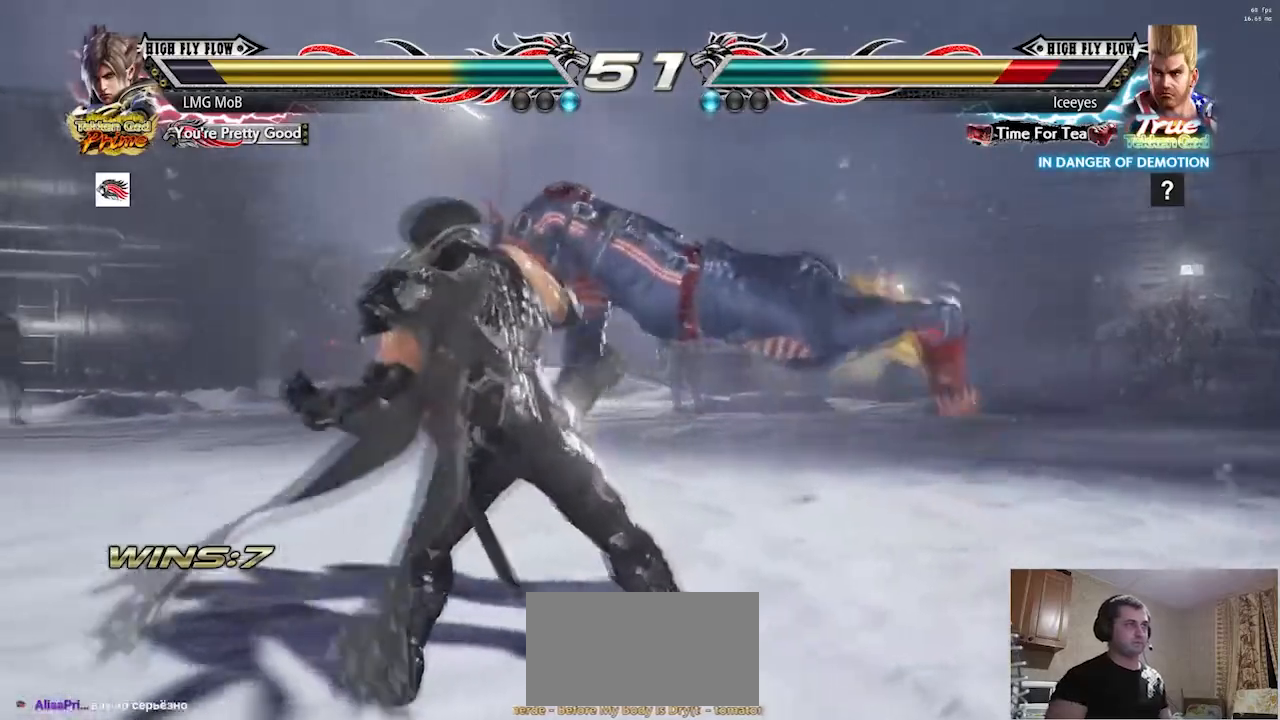
{"buttons": [], "left_stick": "down"}
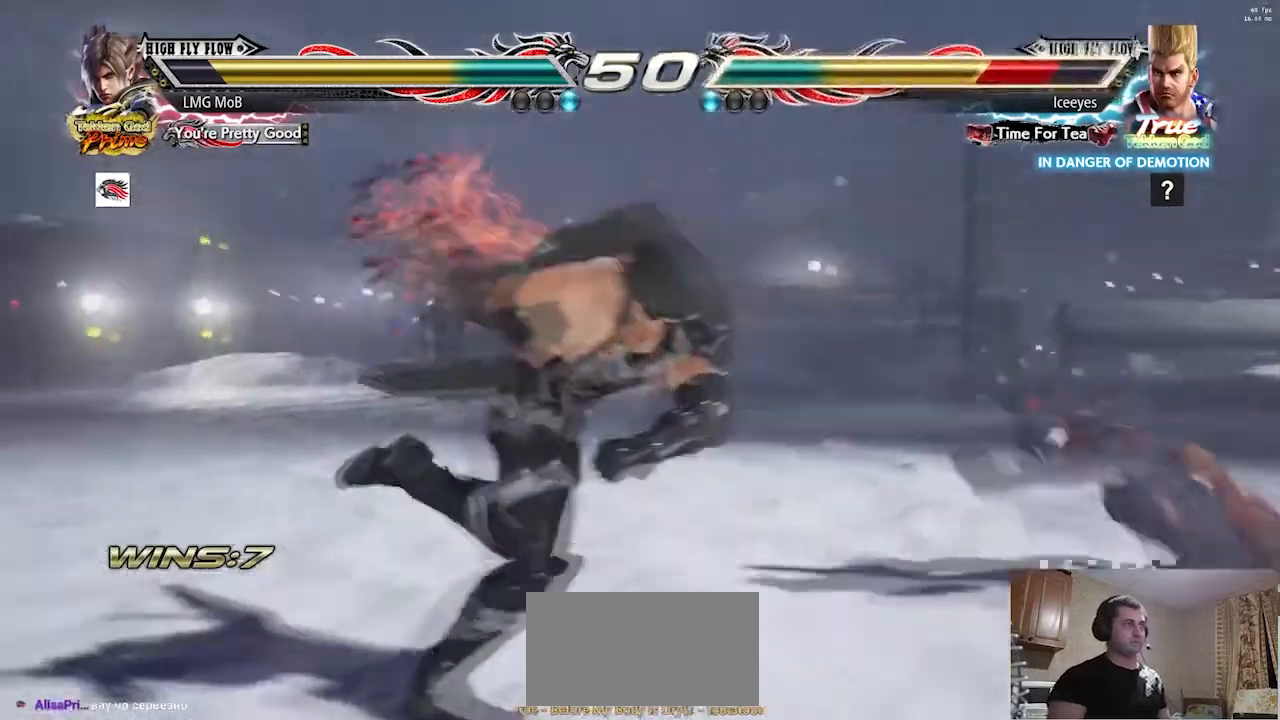
{"buttons": [], "left_stick": "right", "button_events": []}